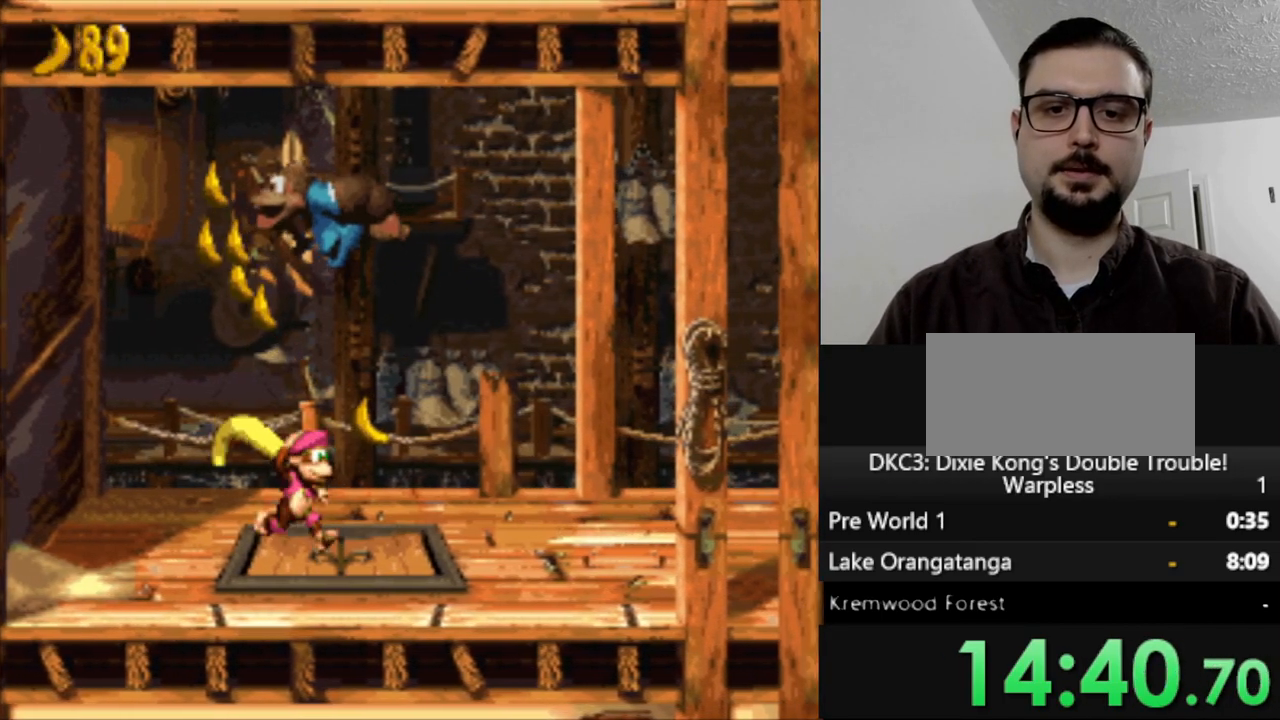
Gameplay with a controller (Nintendo layout); each line is a JSON object with the inputs held at the frame after it. "events" lists button and stick changes between this image and that frame as [ms after this image, input, new state], when the widget could be followed in between. Not read: L3 R3.
{"buttons": [], "events": [[150, "DPAD_RIGHT", "up"]]}
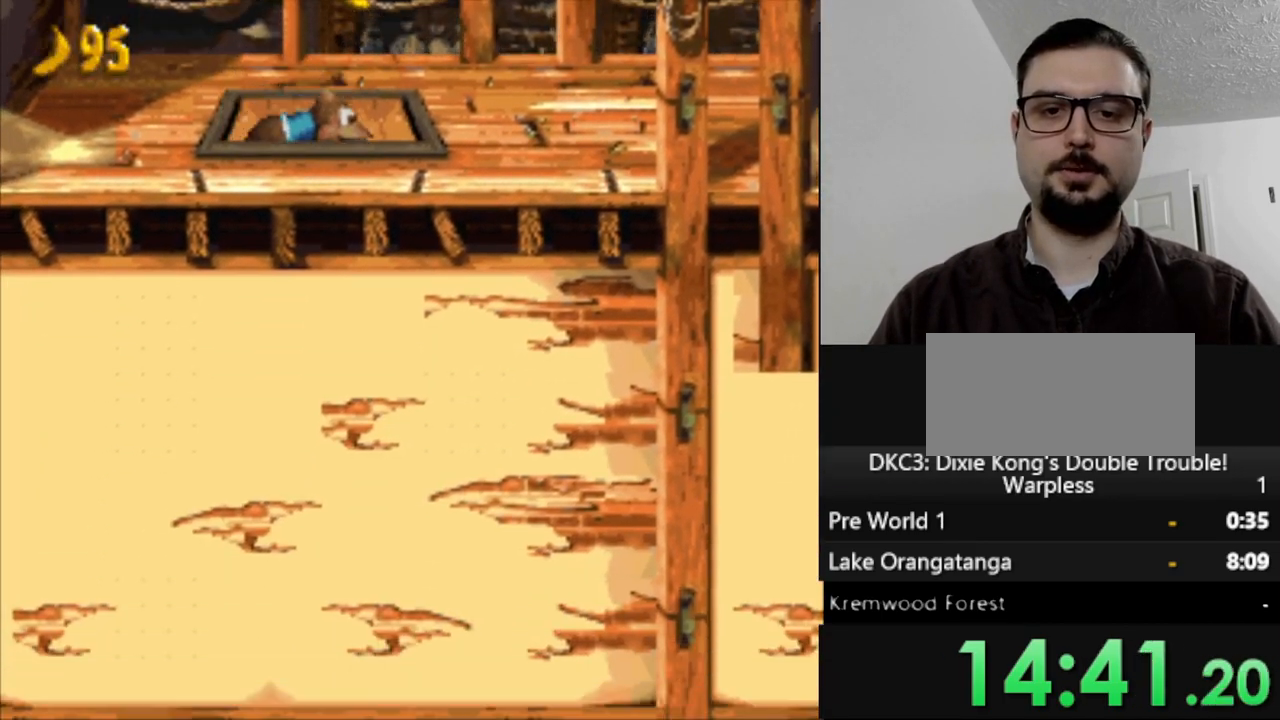
{"buttons": [], "events": []}
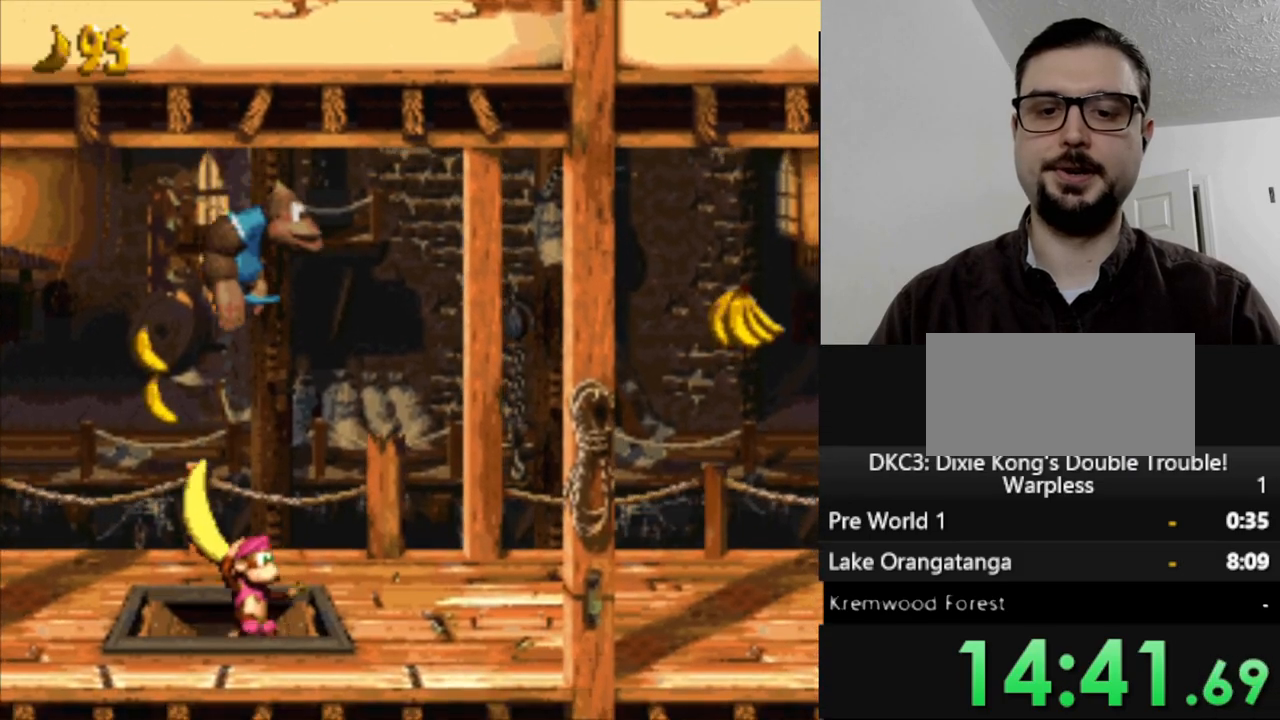
{"buttons": [], "events": []}
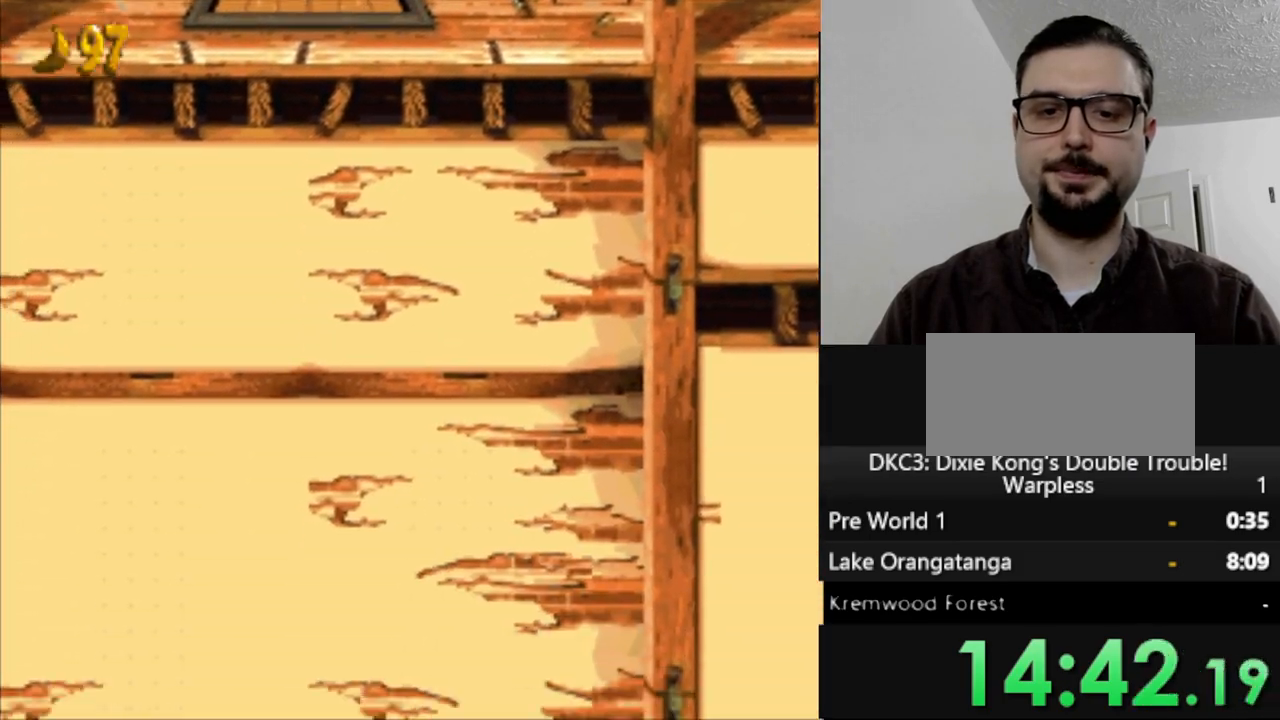
{"buttons": [], "events": []}
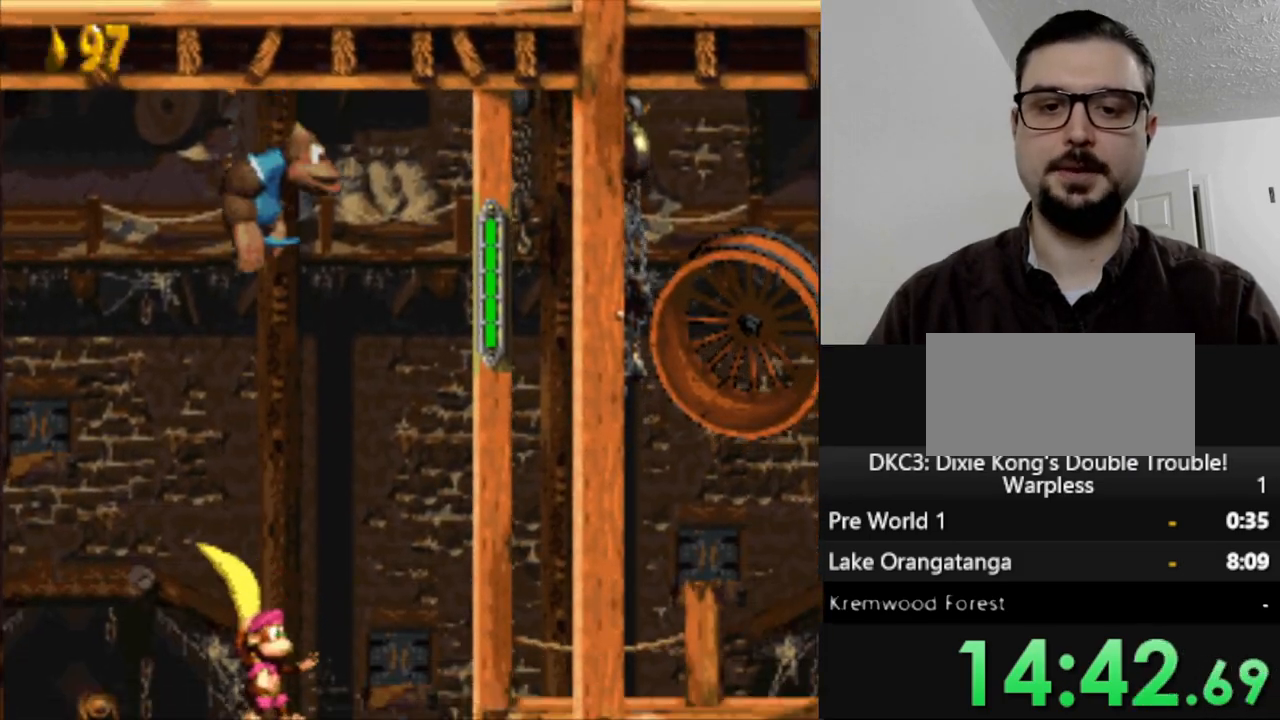
{"buttons": [], "events": []}
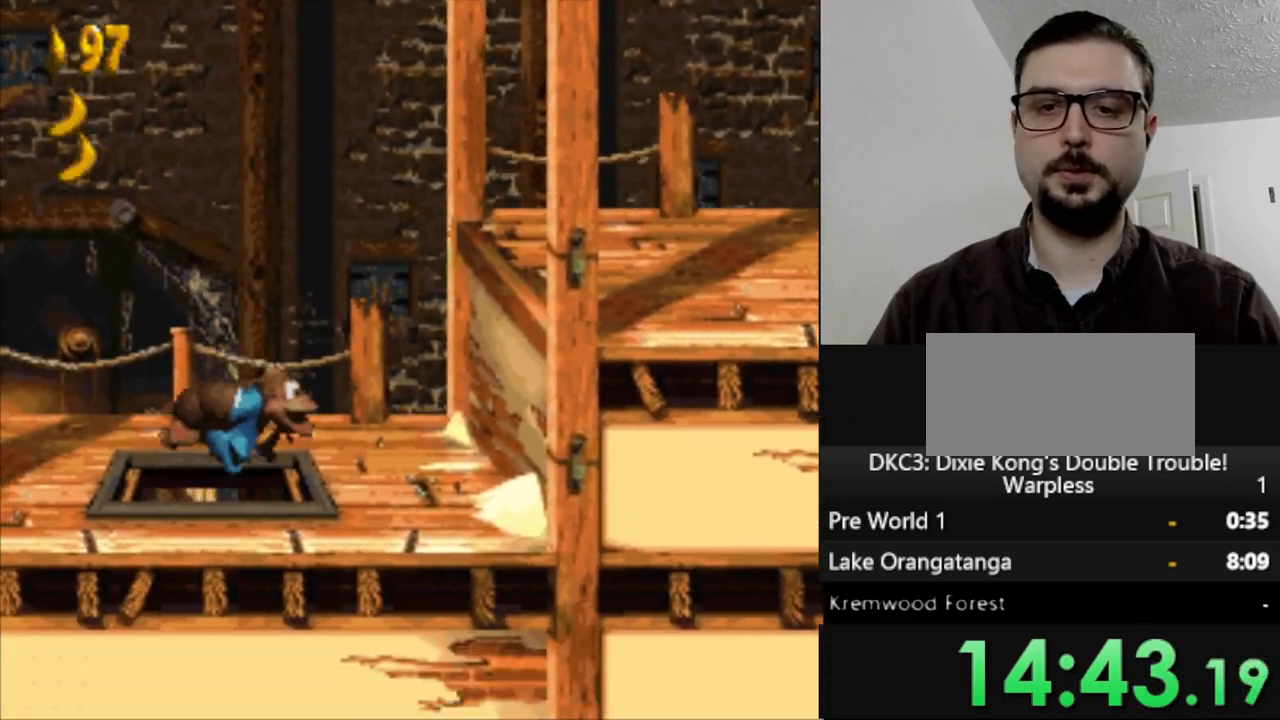
{"buttons": [], "events": []}
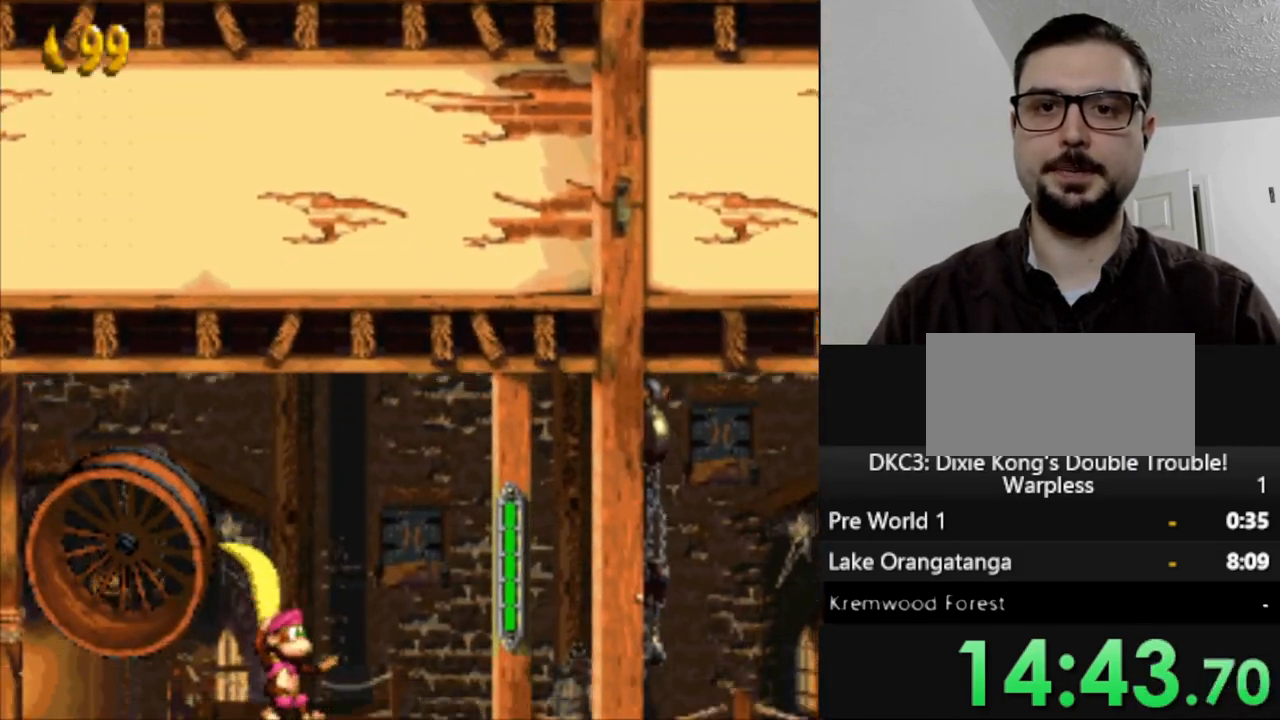
{"buttons": [], "events": []}
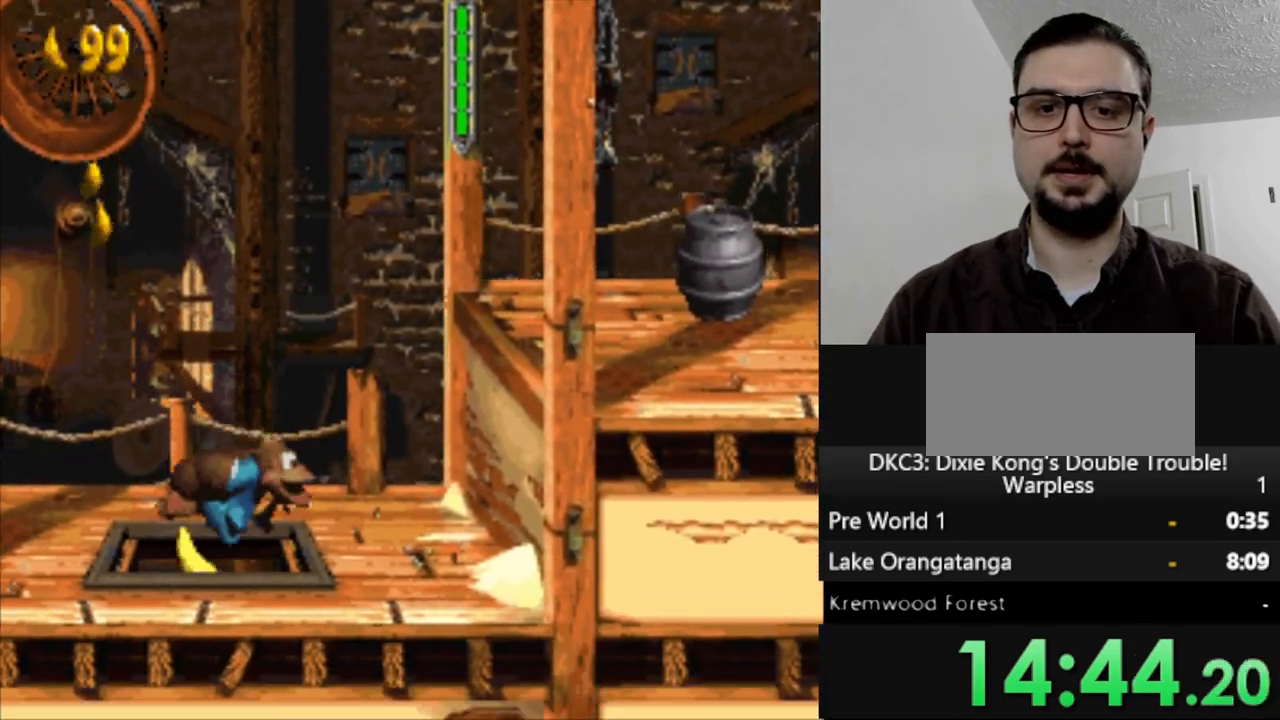
{"buttons": [], "events": []}
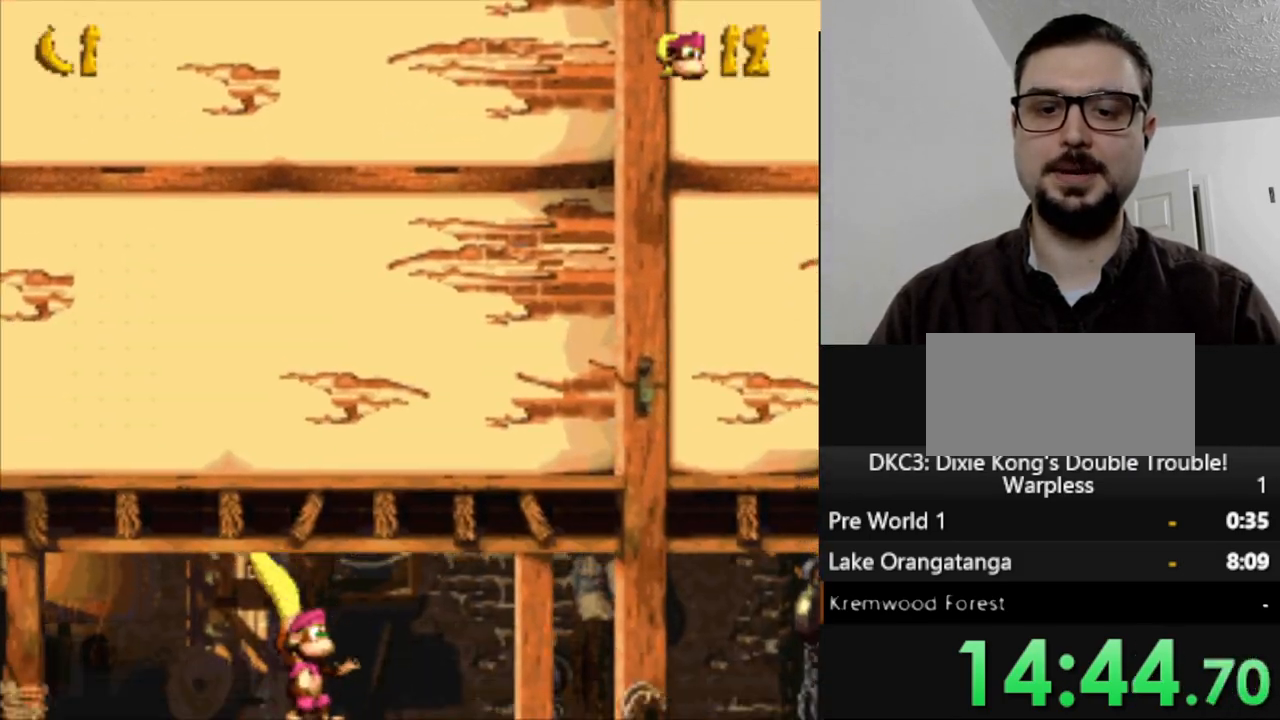
{"buttons": [], "events": []}
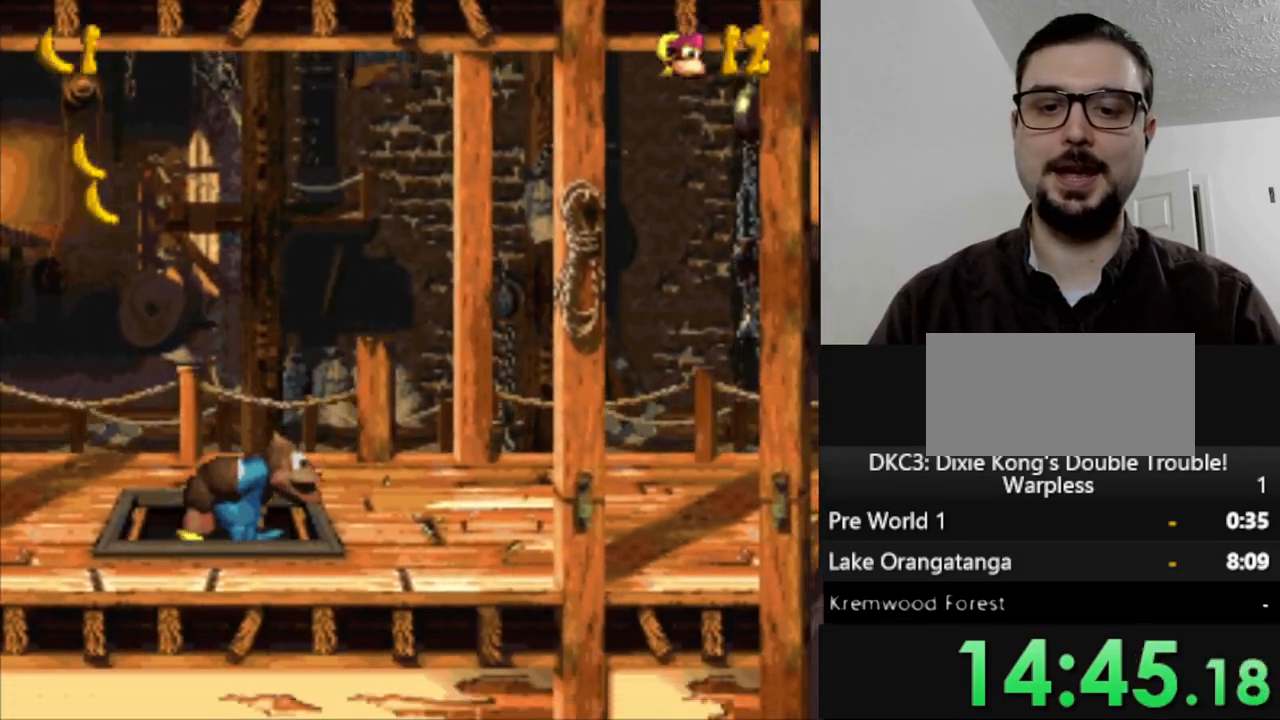
{"buttons": [], "events": []}
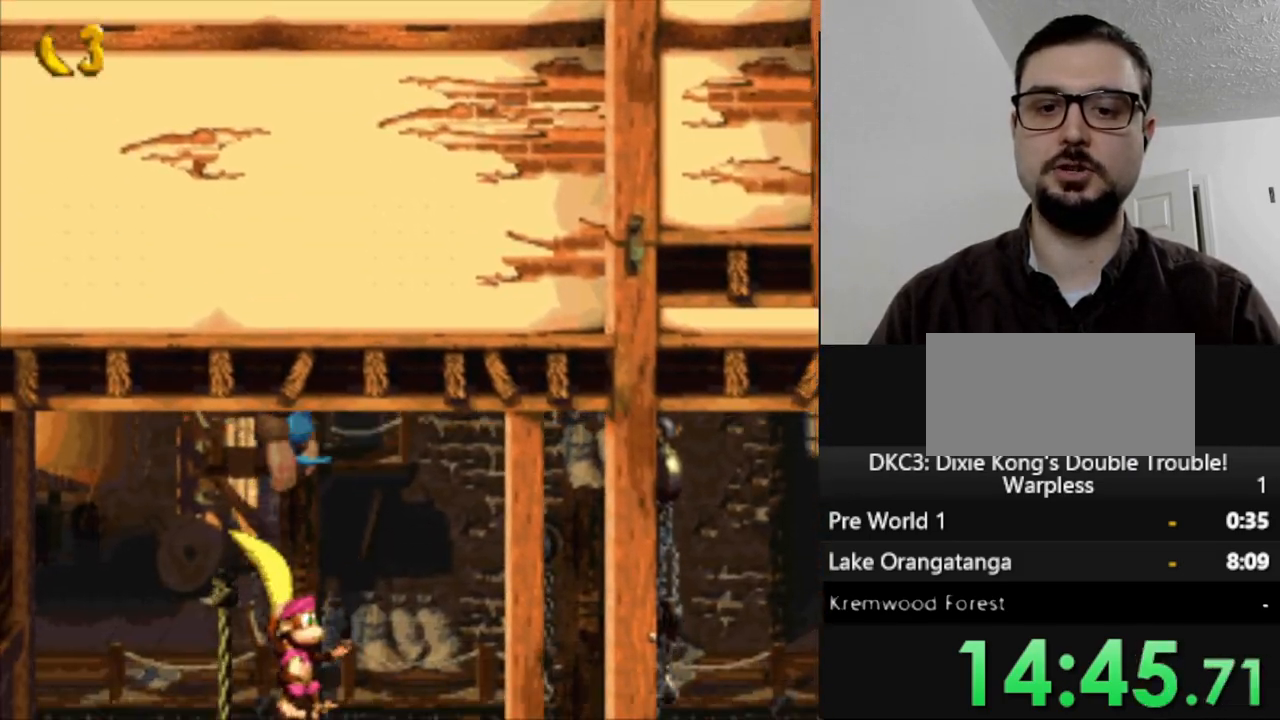
{"buttons": [], "events": []}
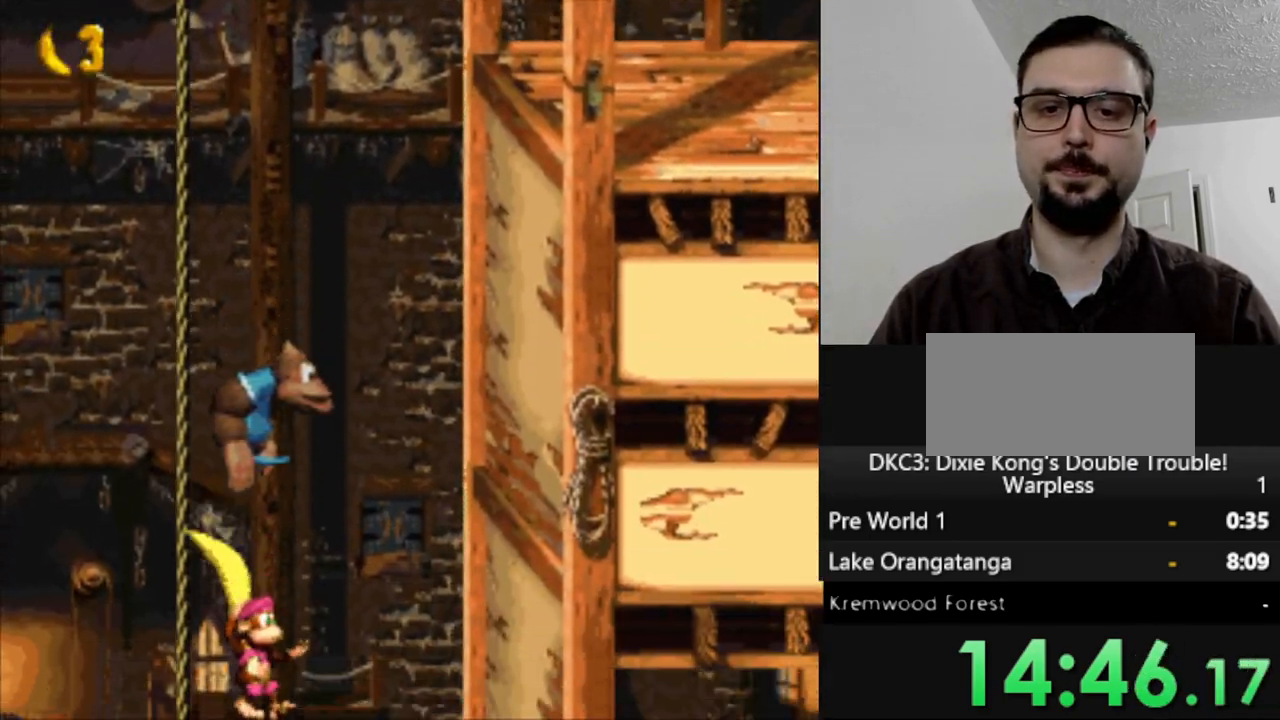
{"buttons": ["Y", "DPAD_RIGHT"], "events": [[200, "DPAD_RIGHT", "down"], [383, "Y", "down"]]}
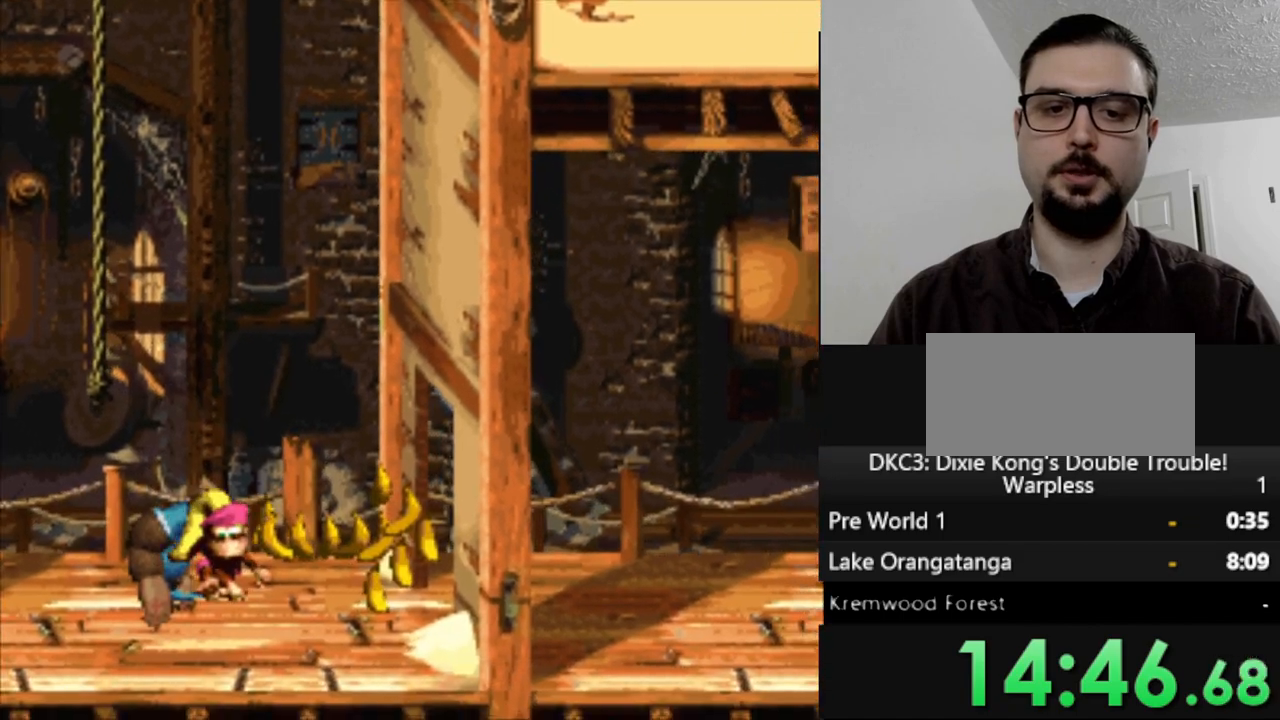
{"buttons": ["Y", "DPAD_RIGHT"], "events": []}
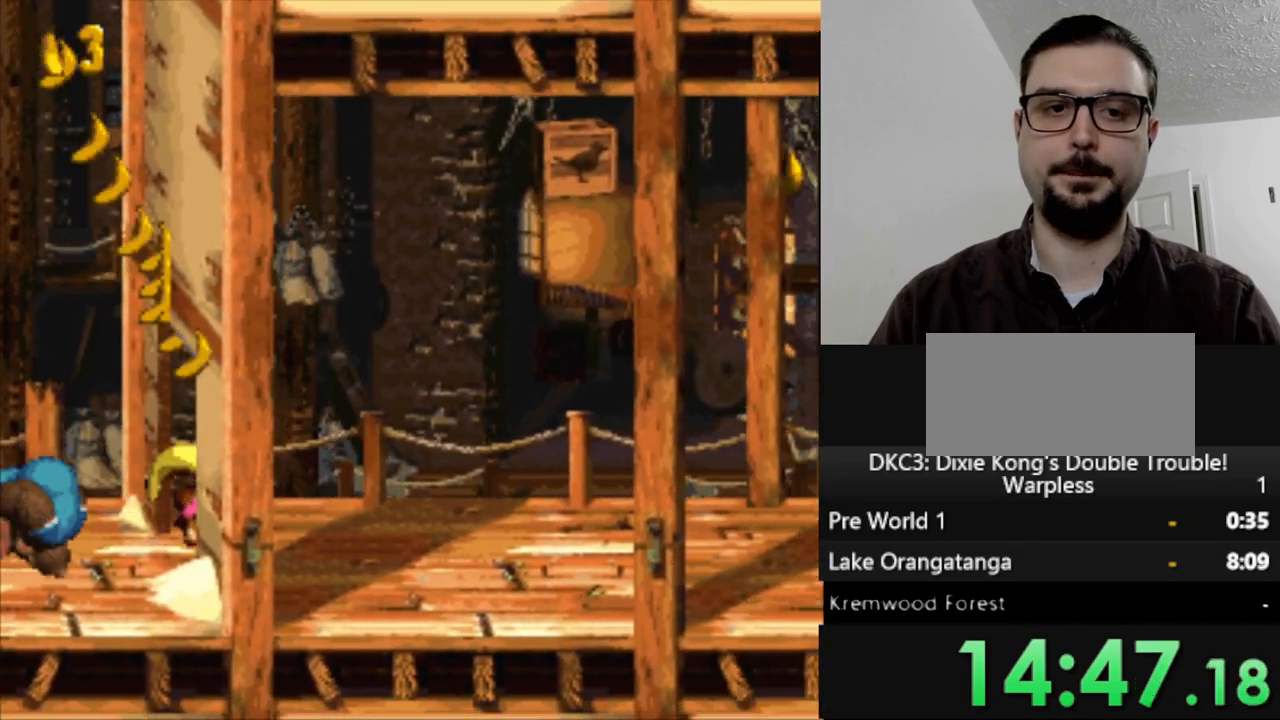
{"buttons": ["Y", "DPAD_RIGHT"], "events": []}
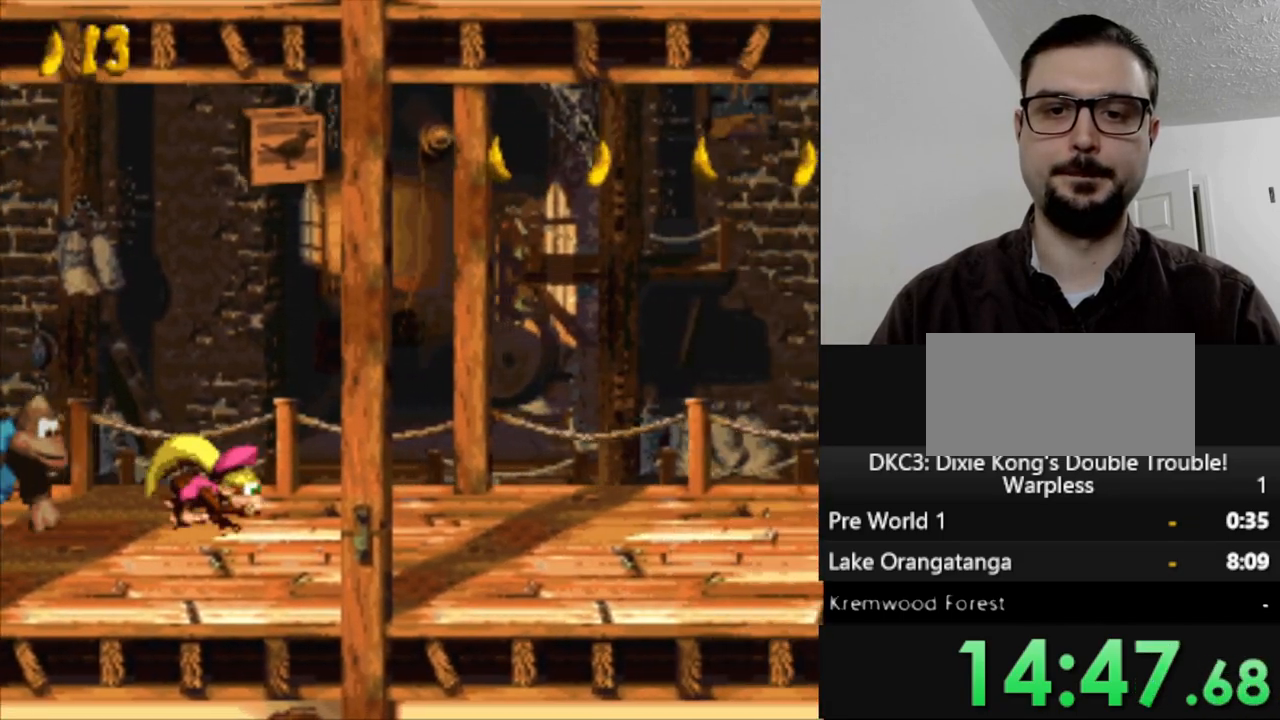
{"buttons": ["Y", "DPAD_RIGHT"], "events": []}
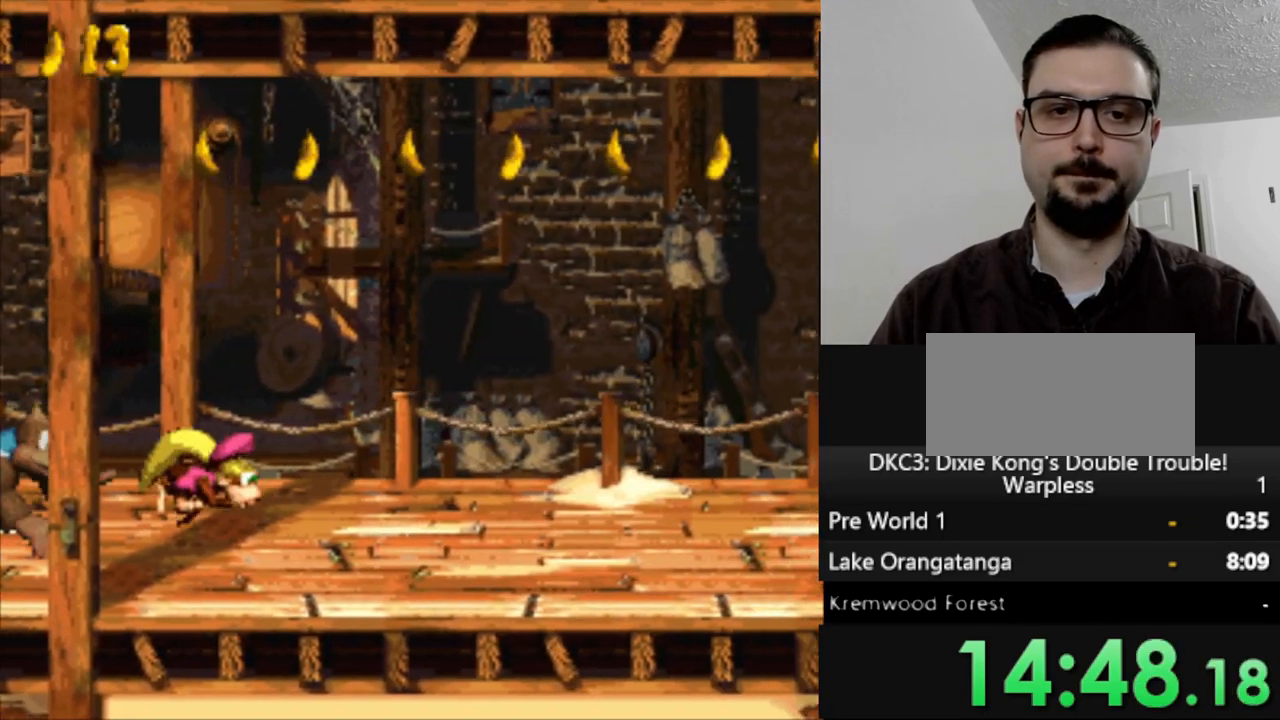
{"buttons": ["Y", "DPAD_RIGHT"], "events": []}
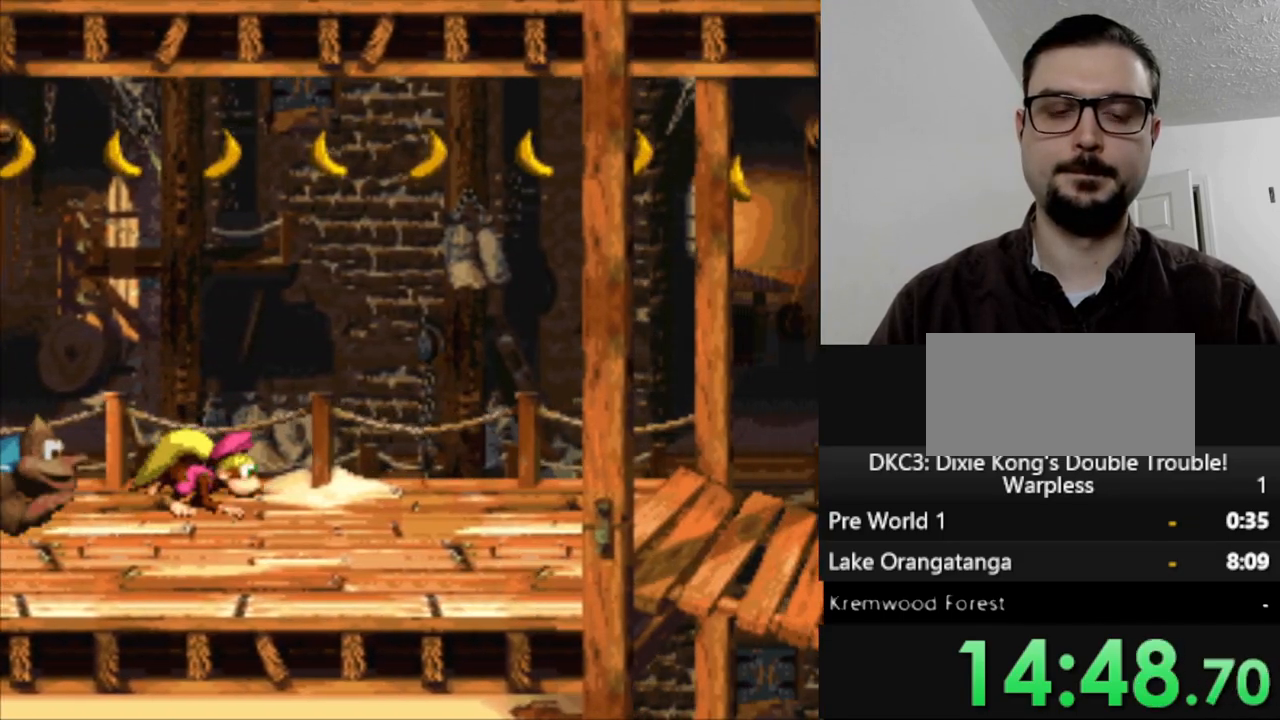
{"buttons": ["Y", "DPAD_RIGHT"], "events": []}
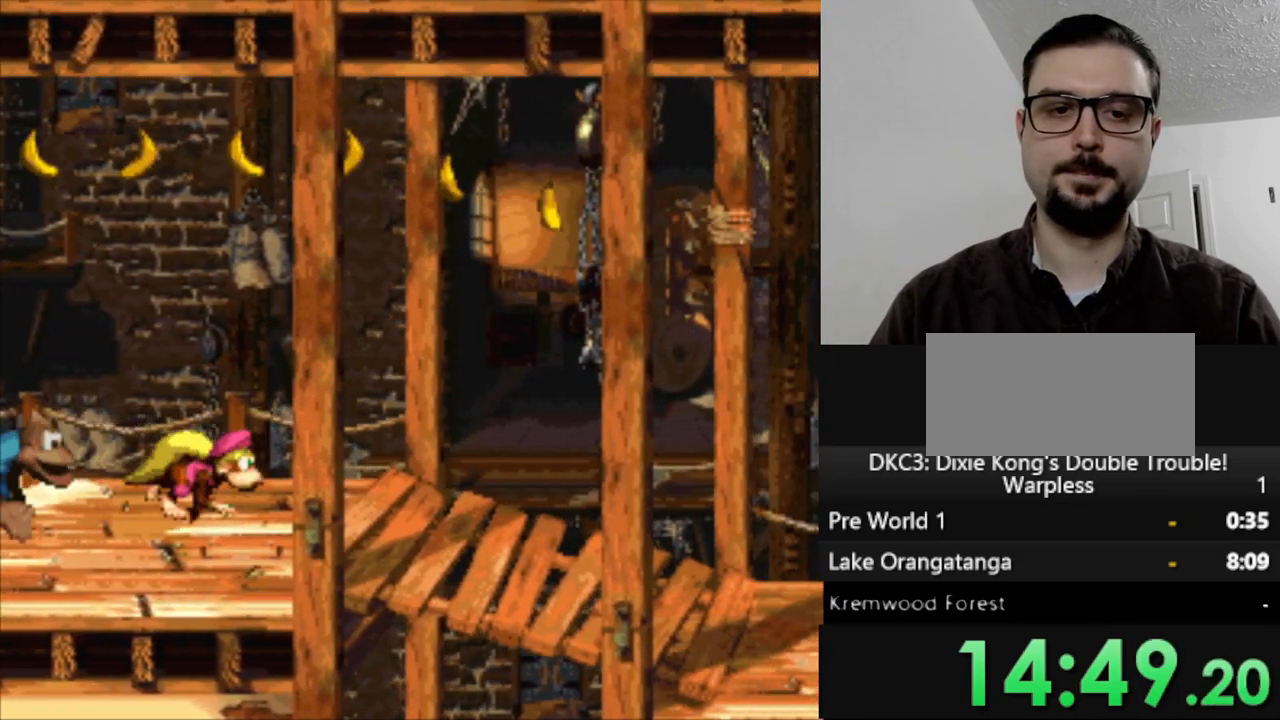
{"buttons": ["Y", "DPAD_RIGHT"], "events": []}
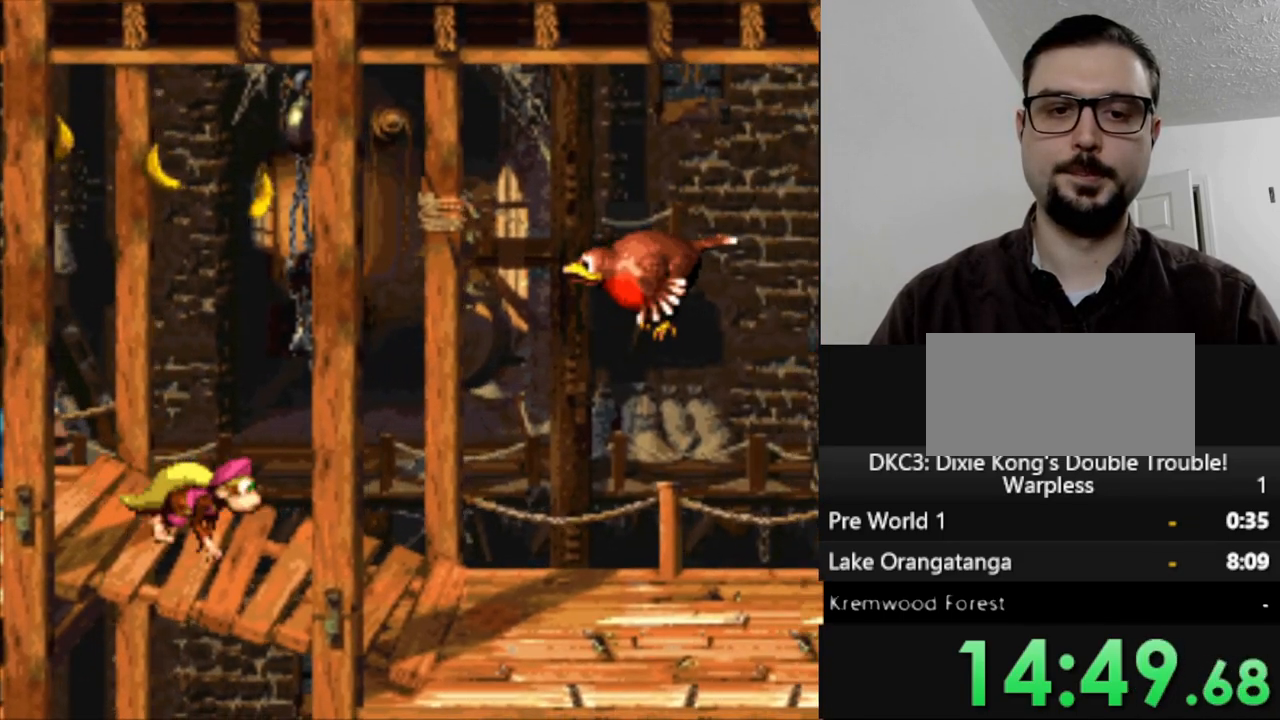
{"buttons": ["Y", "DPAD_RIGHT"], "events": []}
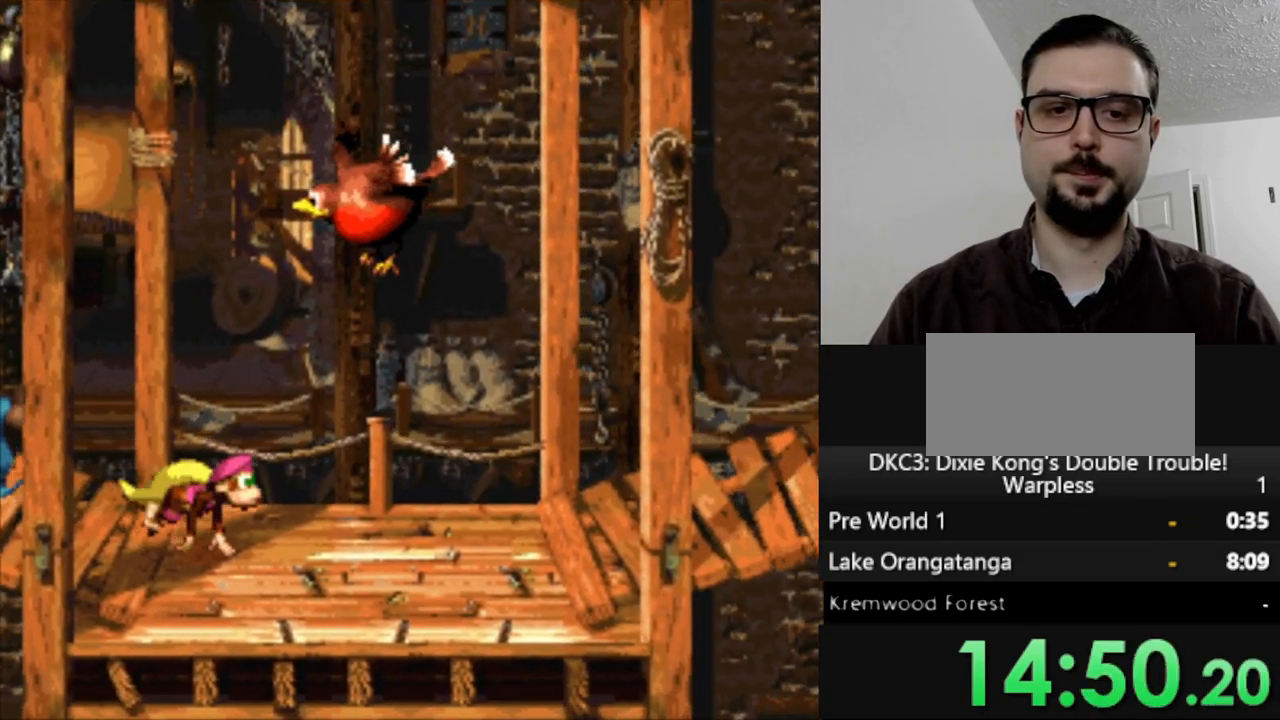
{"buttons": ["Y", "DPAD_RIGHT"], "events": []}
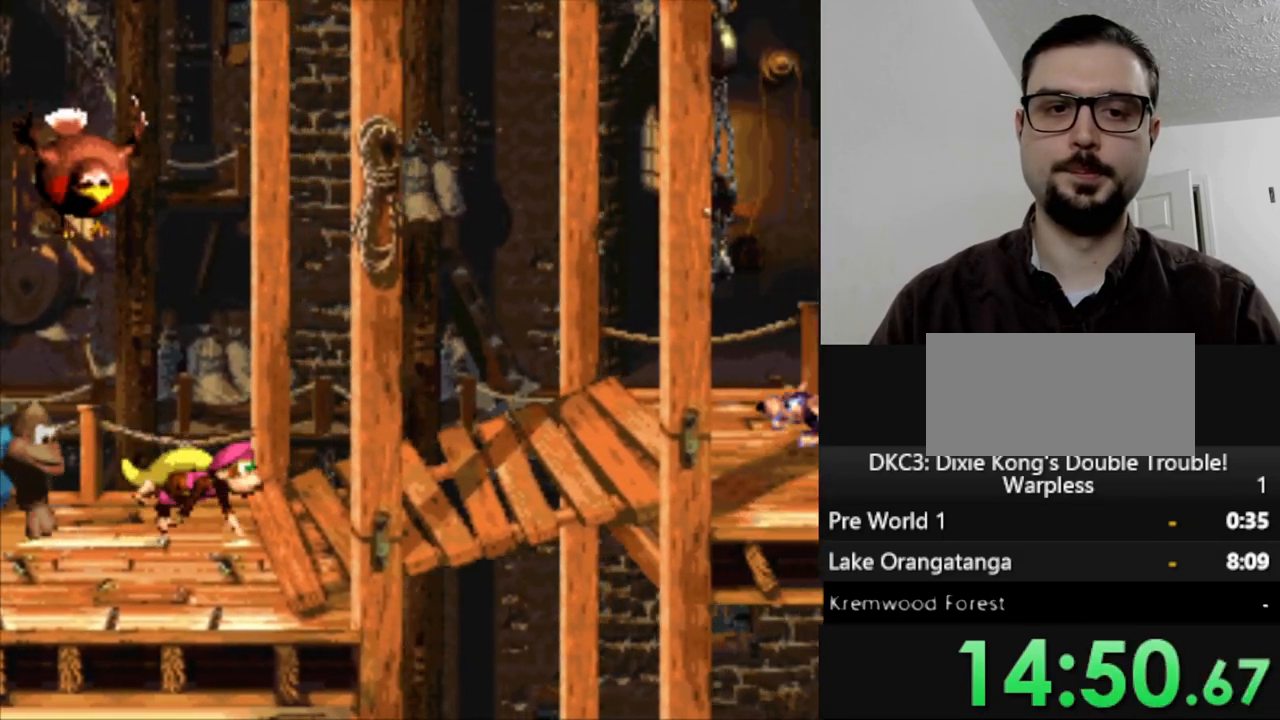
{"buttons": ["B", "Y", "DPAD_RIGHT"], "events": [[450, "B", "down"]]}
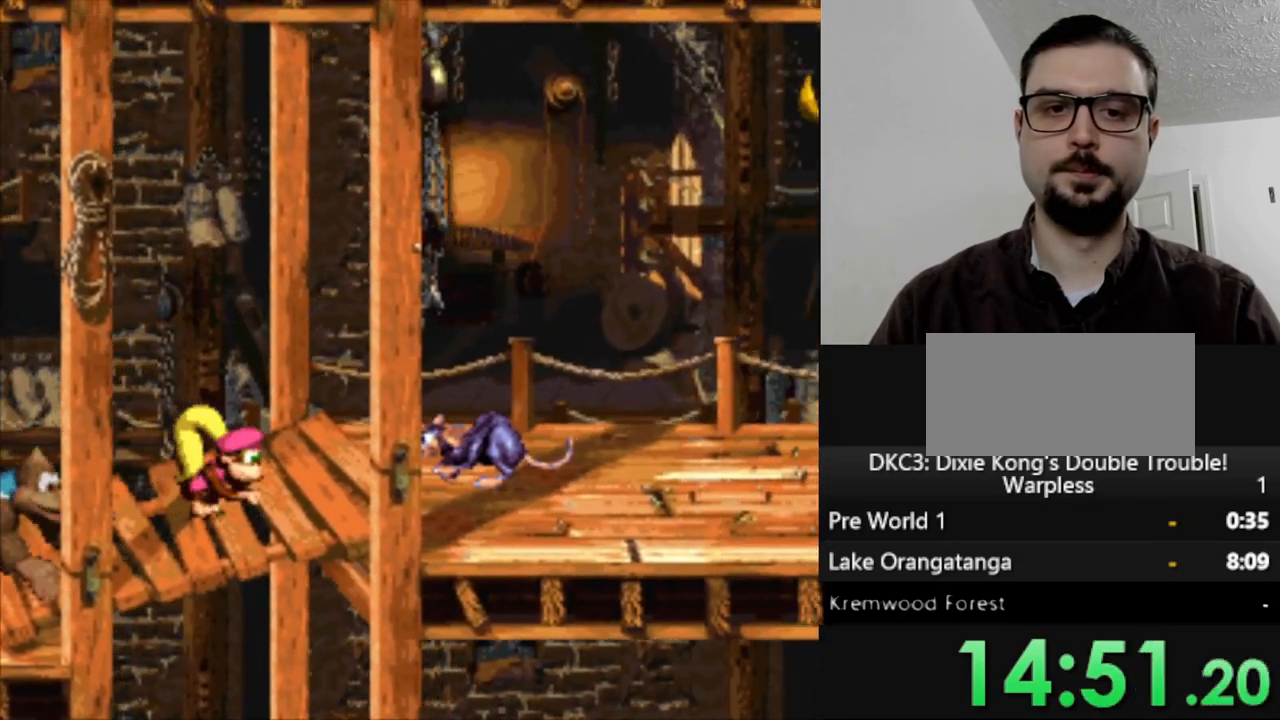
{"buttons": ["Y", "DPAD_RIGHT"], "events": [[333, "B", "up"]]}
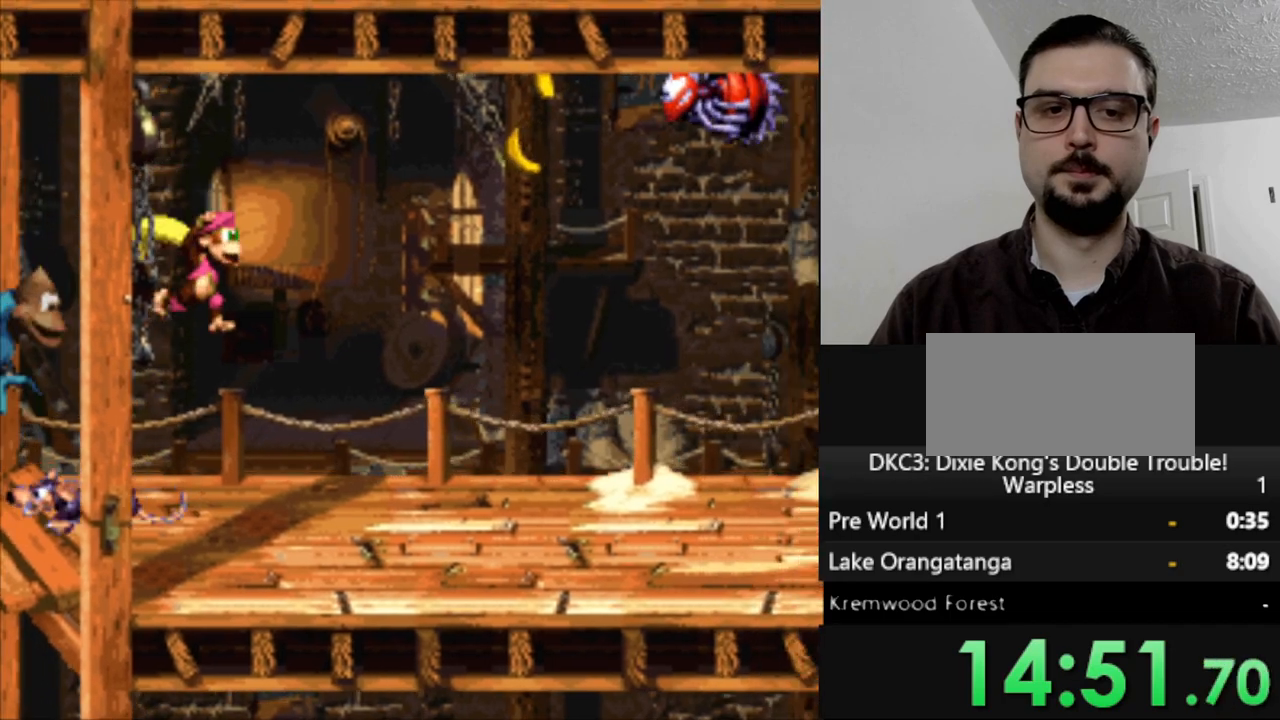
{"buttons": ["Y", "DPAD_RIGHT"], "events": []}
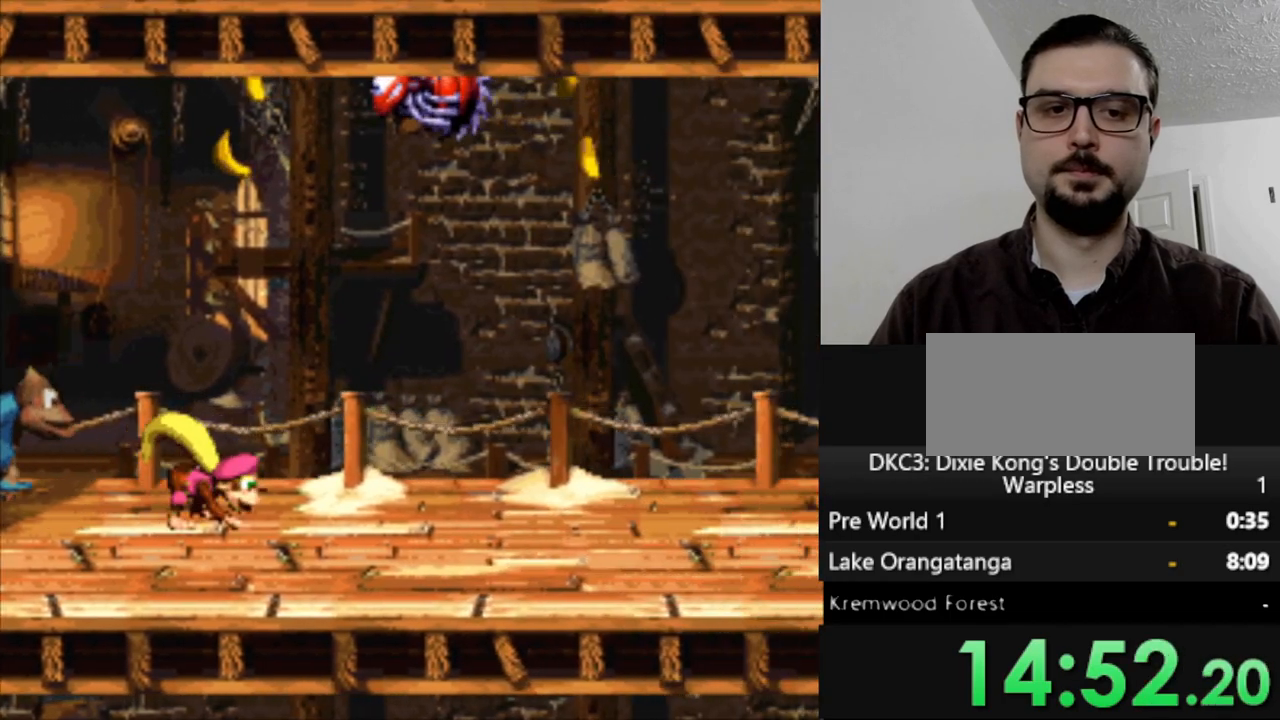
{"buttons": ["Y", "DPAD_RIGHT"], "events": []}
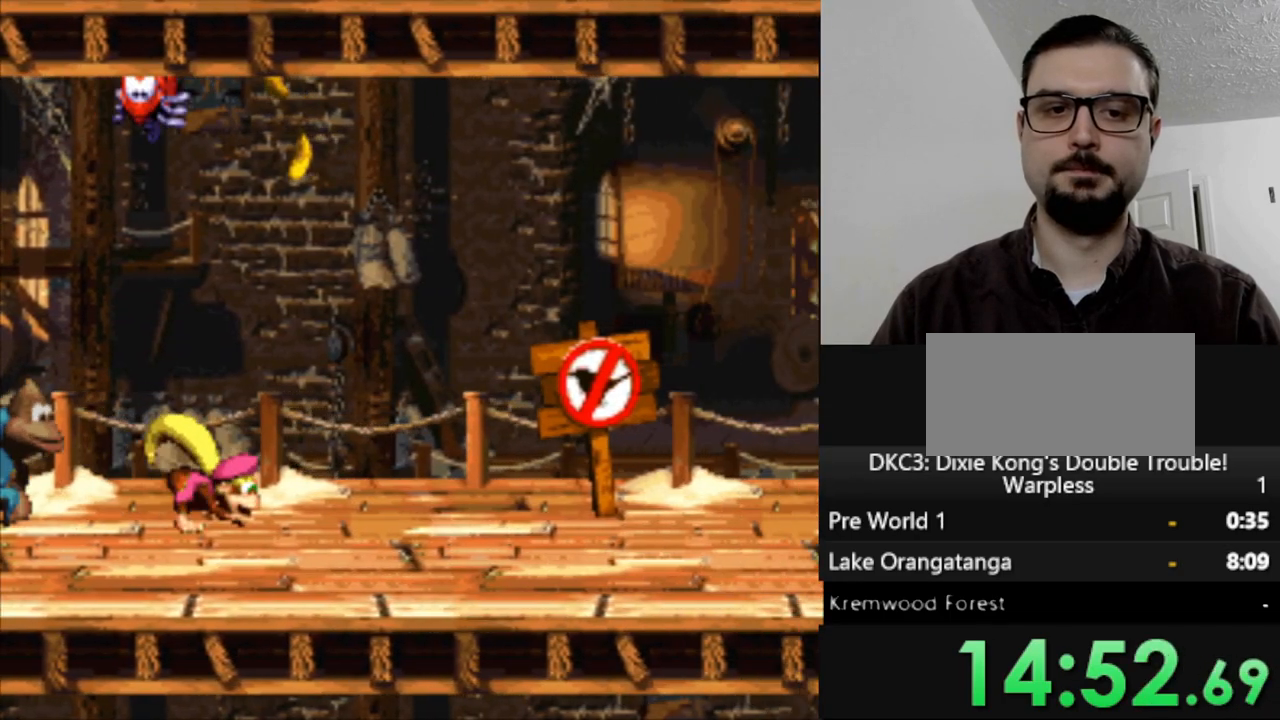
{"buttons": ["Y", "DPAD_RIGHT"], "events": []}
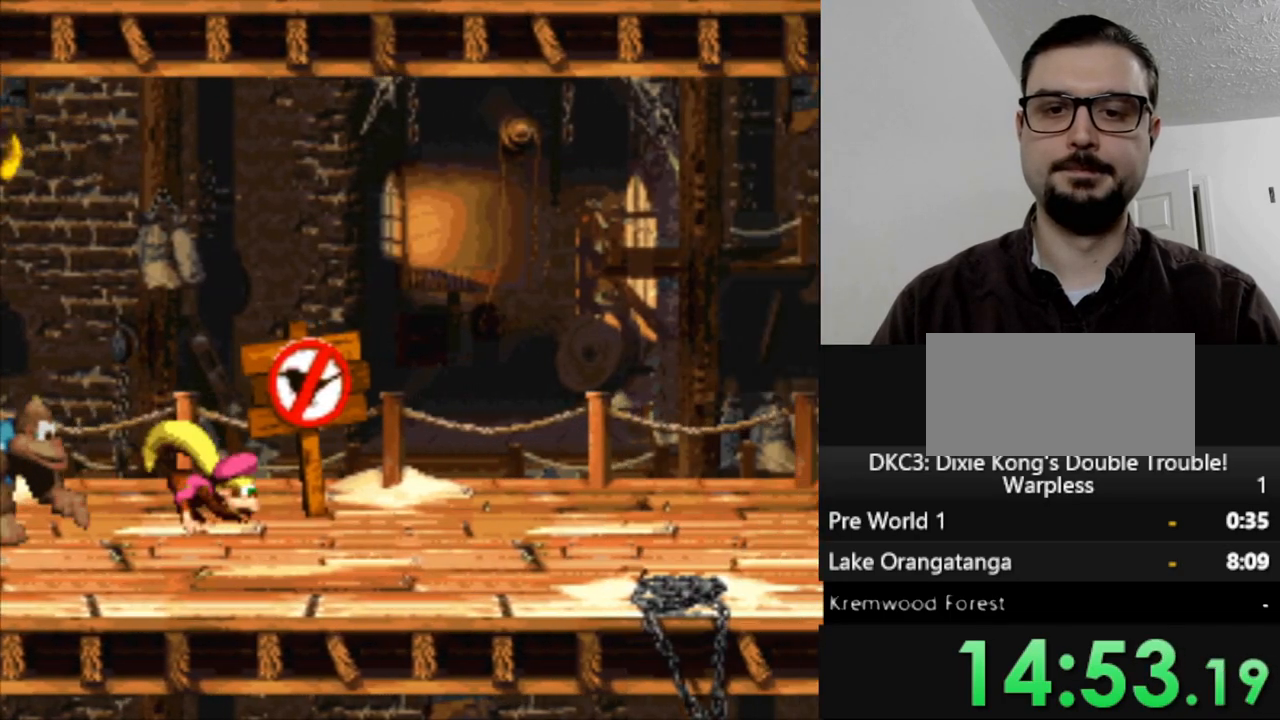
{"buttons": ["Y", "DPAD_RIGHT"], "events": []}
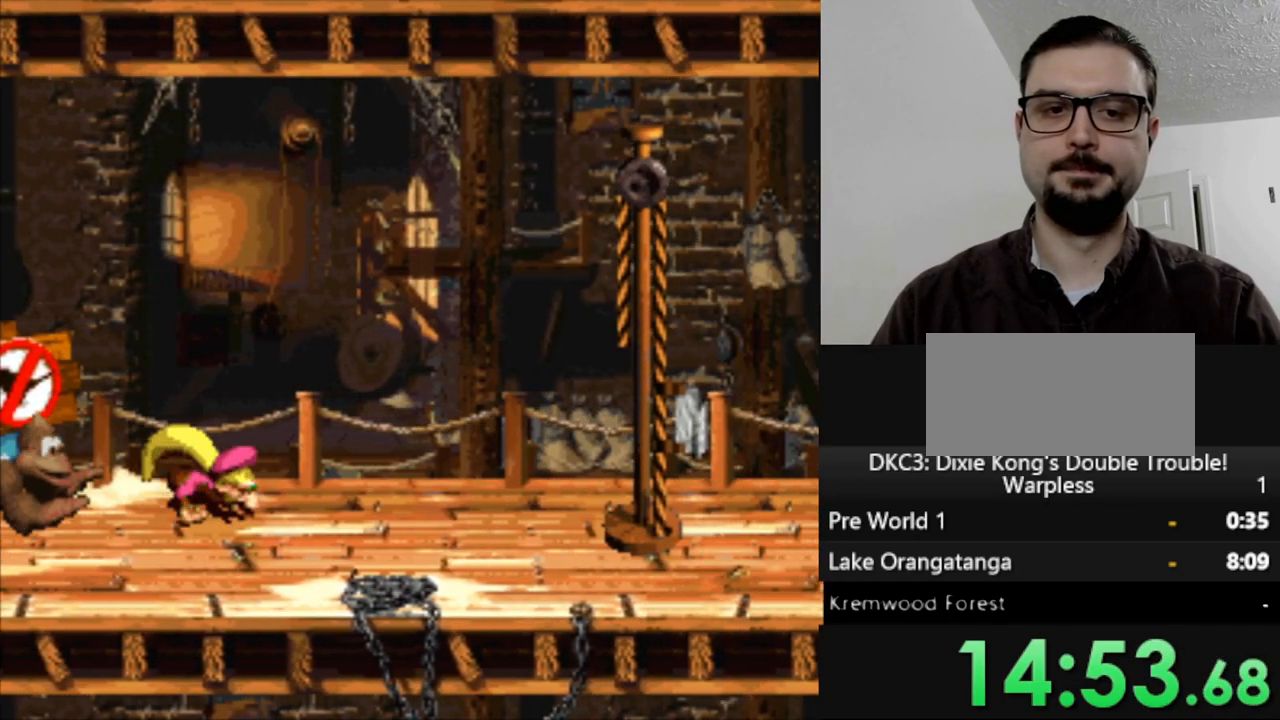
{"buttons": ["DPAD_RIGHT"], "events": [[267, "B", "down"], [367, "B", "up"], [367, "Y", "up"]]}
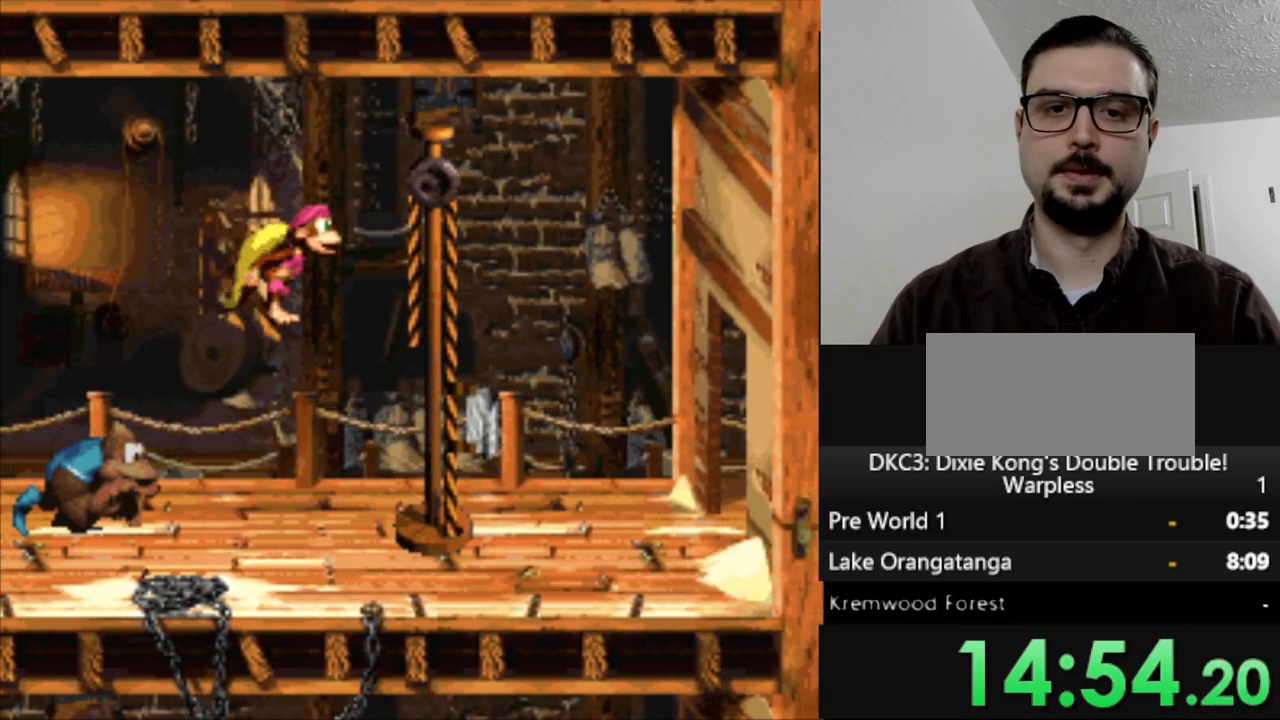
{"buttons": [], "events": [[50, "DPAD_RIGHT", "up"]]}
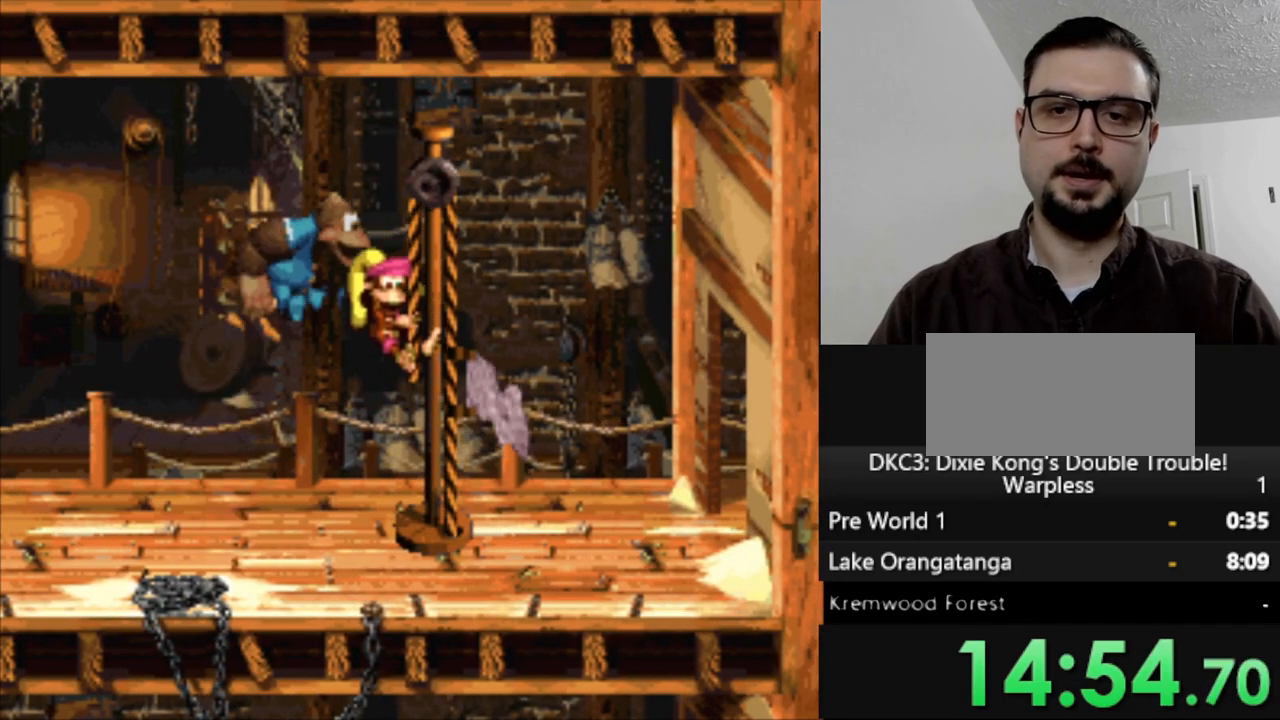
{"buttons": [], "events": []}
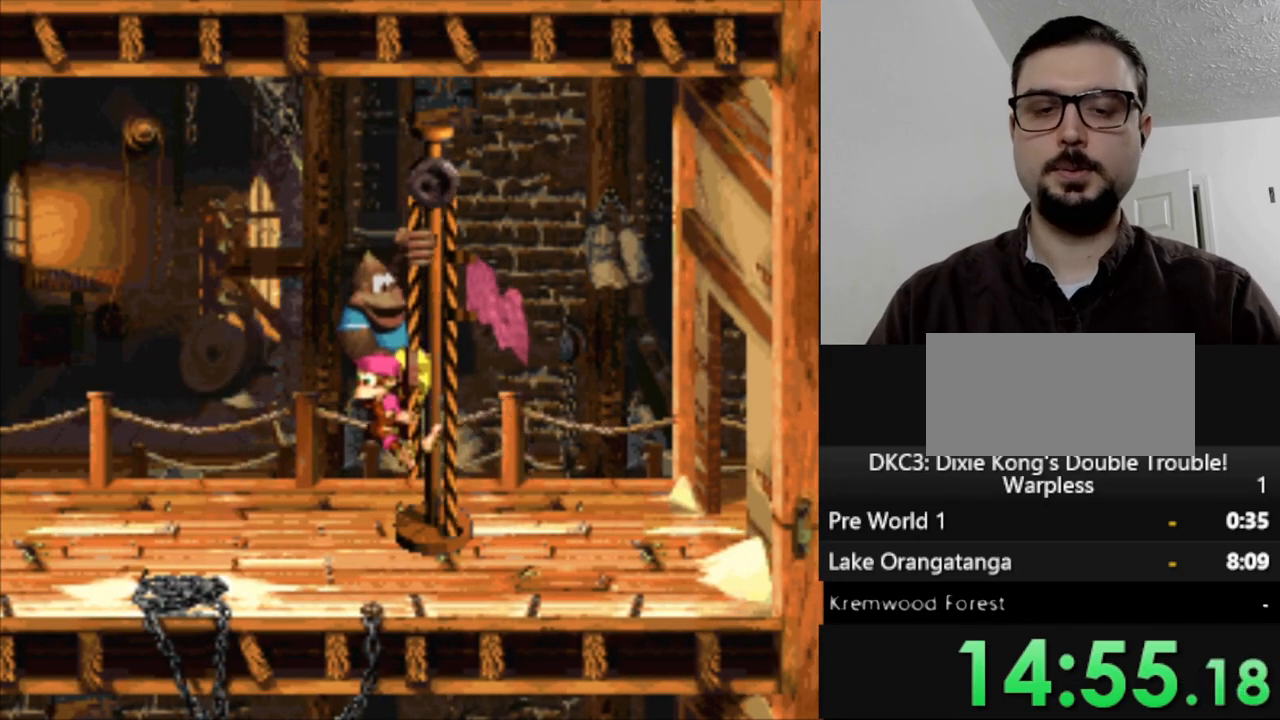
{"buttons": [], "events": [[350, "B", "down"], [433, "B", "up"]]}